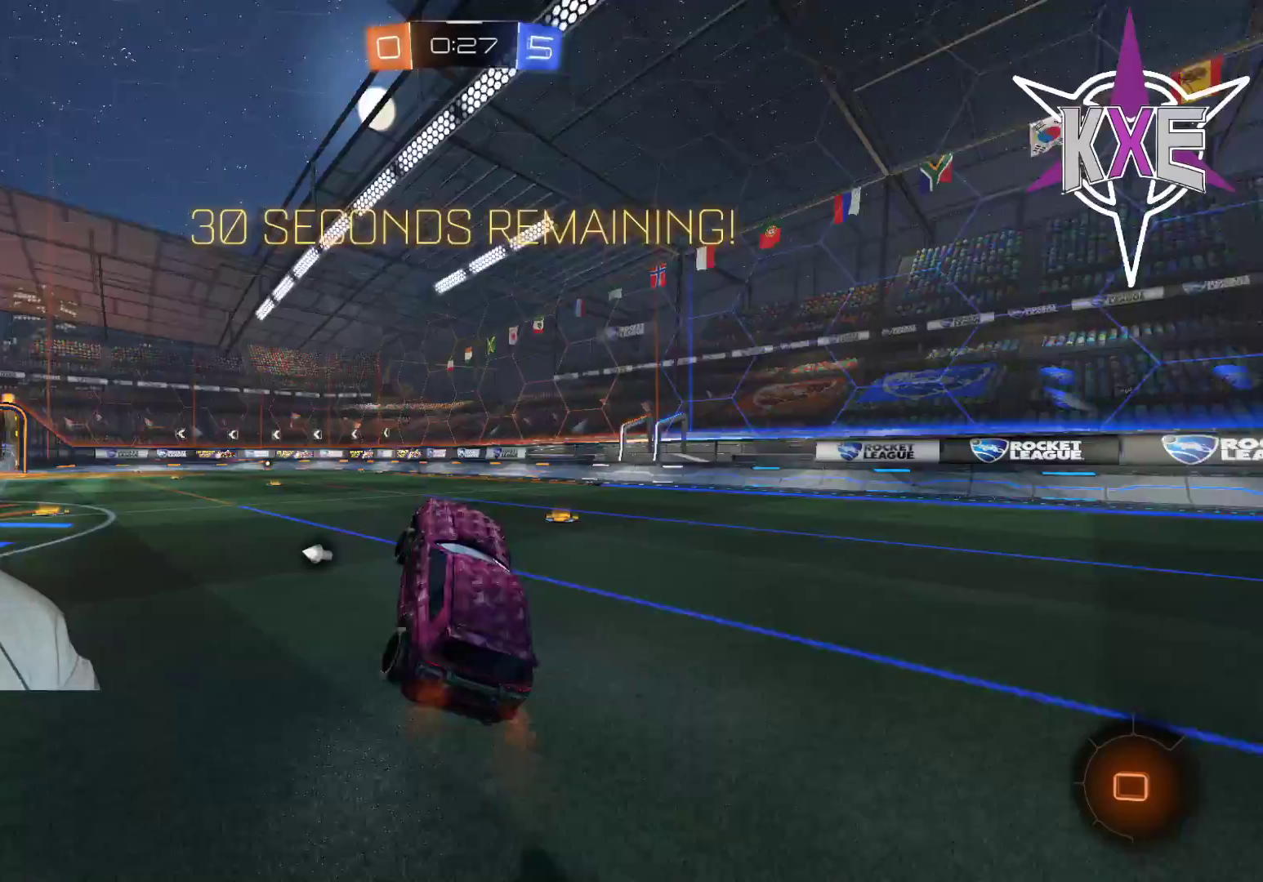
Gameplay with a controller (PlayStation layout); each line is a JSON object with the inputs held at the frame after it. "events" lists button and stick changes between this image and that frame as [ms after this image, input, new state], when the widget could be followed in between.
{"buttons": ["CROSS", "L1", "R1", "R2"], "left_stick": "up-left", "right_stick": "center", "events": [[33, "R2", "down"], [183, "left_stick", "up"], [317, "L1", "down"], [433, "R1", "down"], [450, "left_stick", "up-left"], [467, "CROSS", "down"]]}
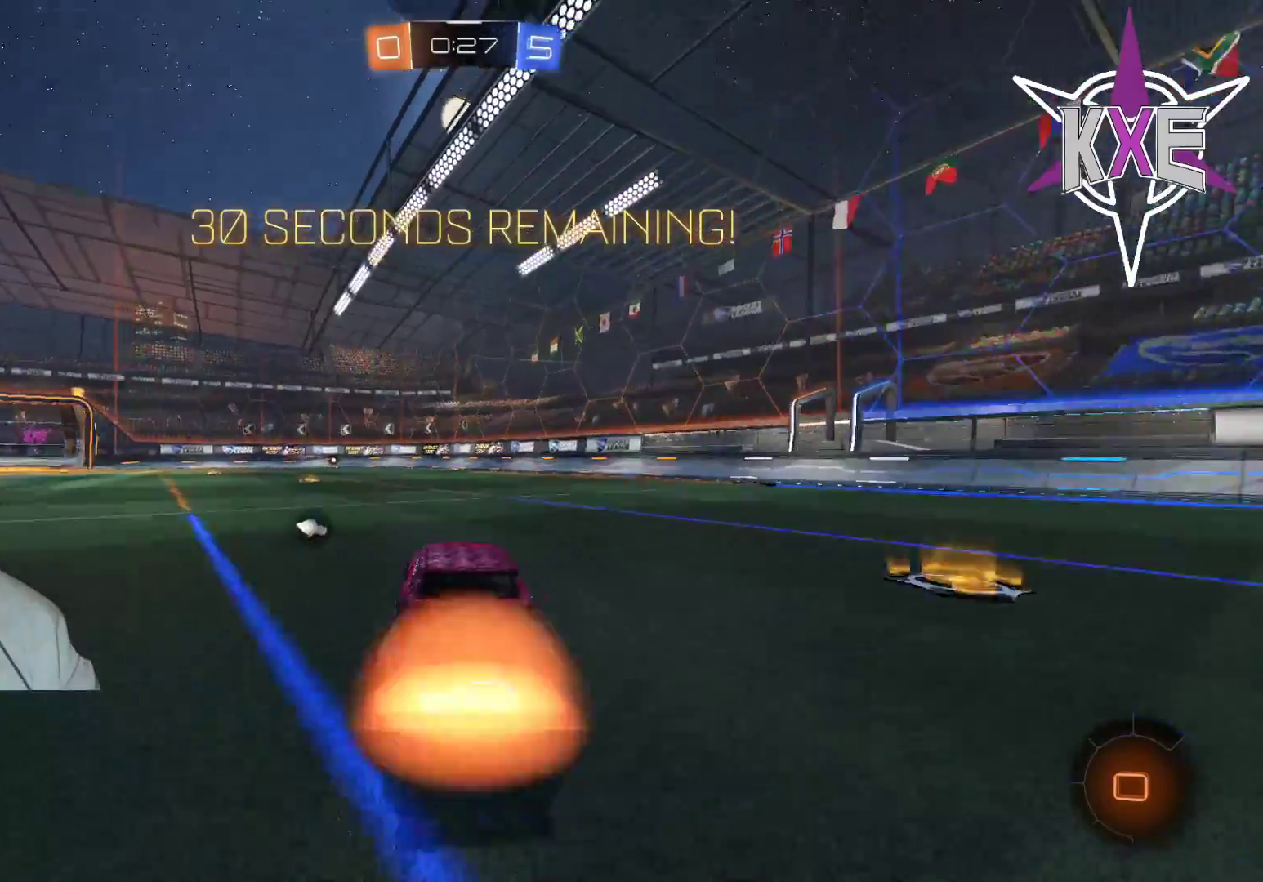
{"buttons": ["L1", "R2"], "left_stick": "down", "right_stick": "center", "events": [[83, "CROSS", "up"], [150, "R1", "up"], [150, "left_stick", "center"], [483, "left_stick", "down"]]}
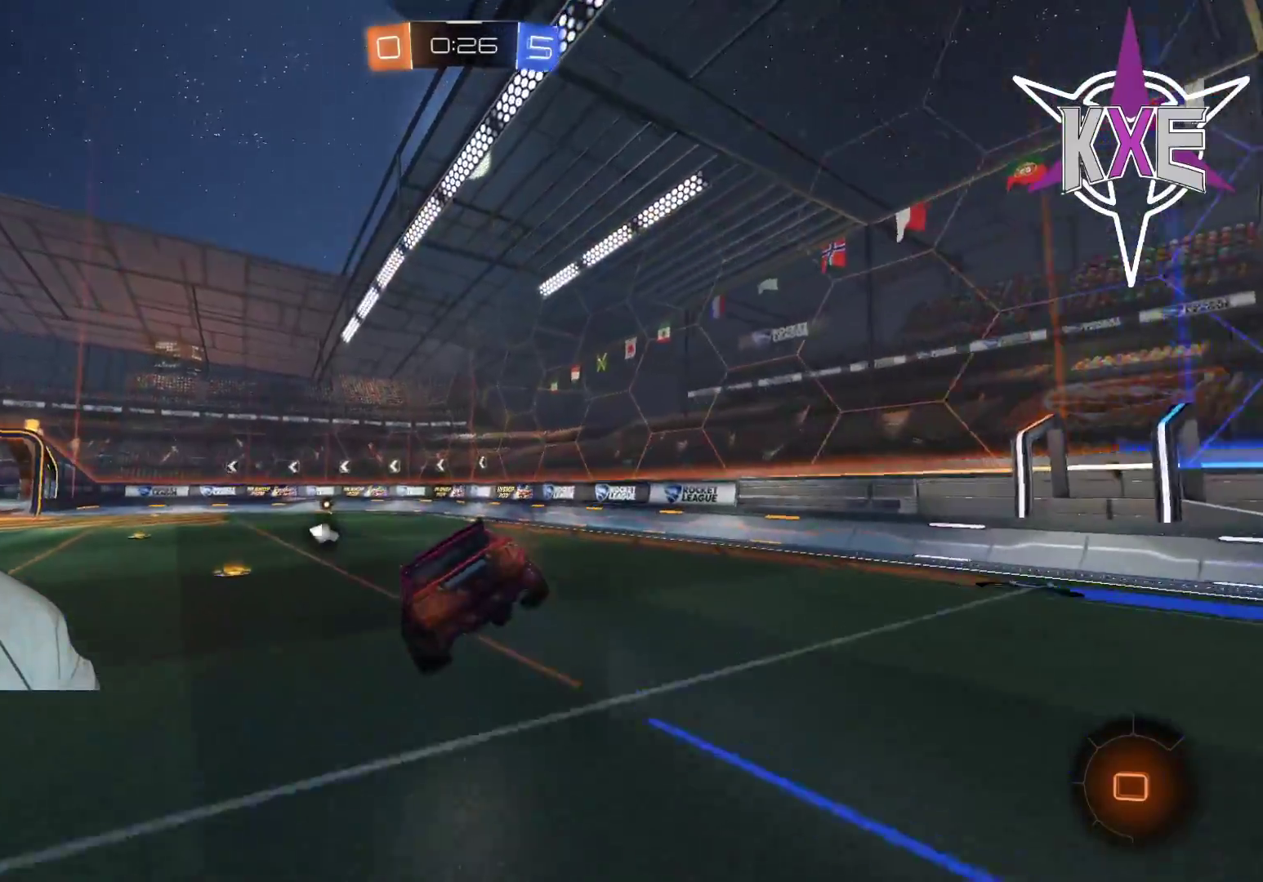
{"buttons": ["L1", "R2"], "left_stick": "up-left", "right_stick": "center", "events": [[217, "left_stick", "down-right"], [350, "left_stick", "up-left"]]}
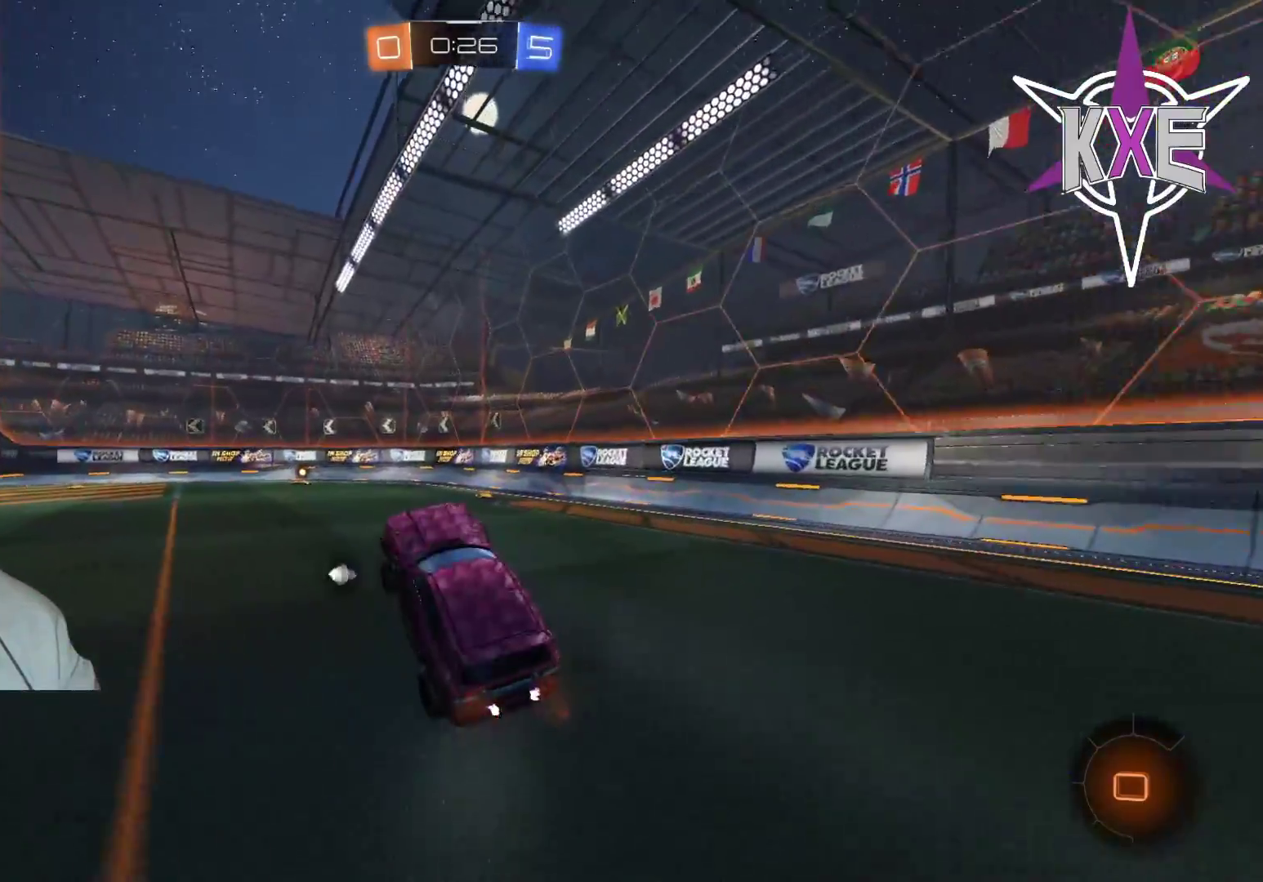
{"buttons": ["R2"], "left_stick": "center", "right_stick": "center", "events": [[83, "CROSS", "down"], [283, "CROSS", "up"], [283, "L1", "up"], [300, "left_stick", "center"]]}
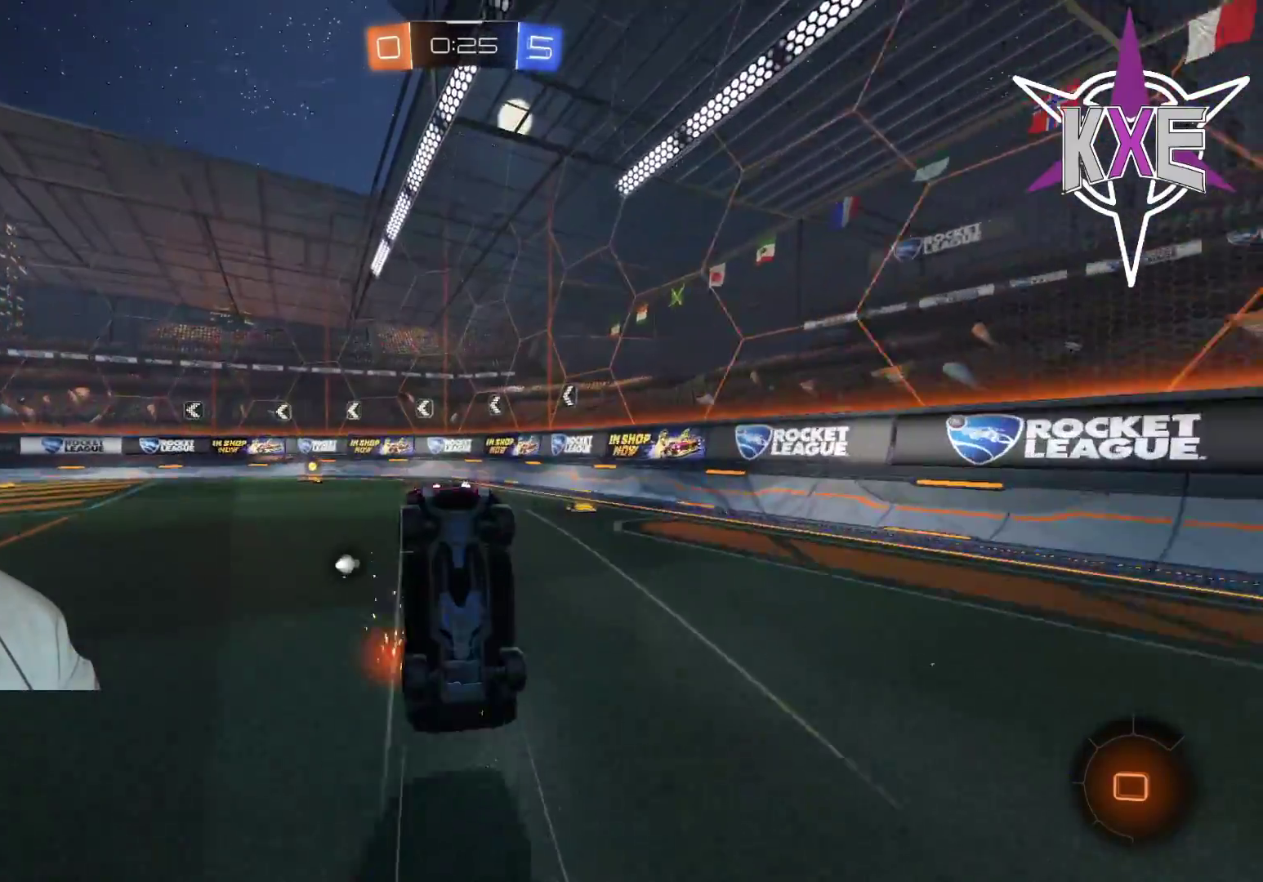
{"buttons": [], "left_stick": "up-left", "right_stick": "center", "events": [[133, "left_stick", "up-left"], [167, "R2", "up"]]}
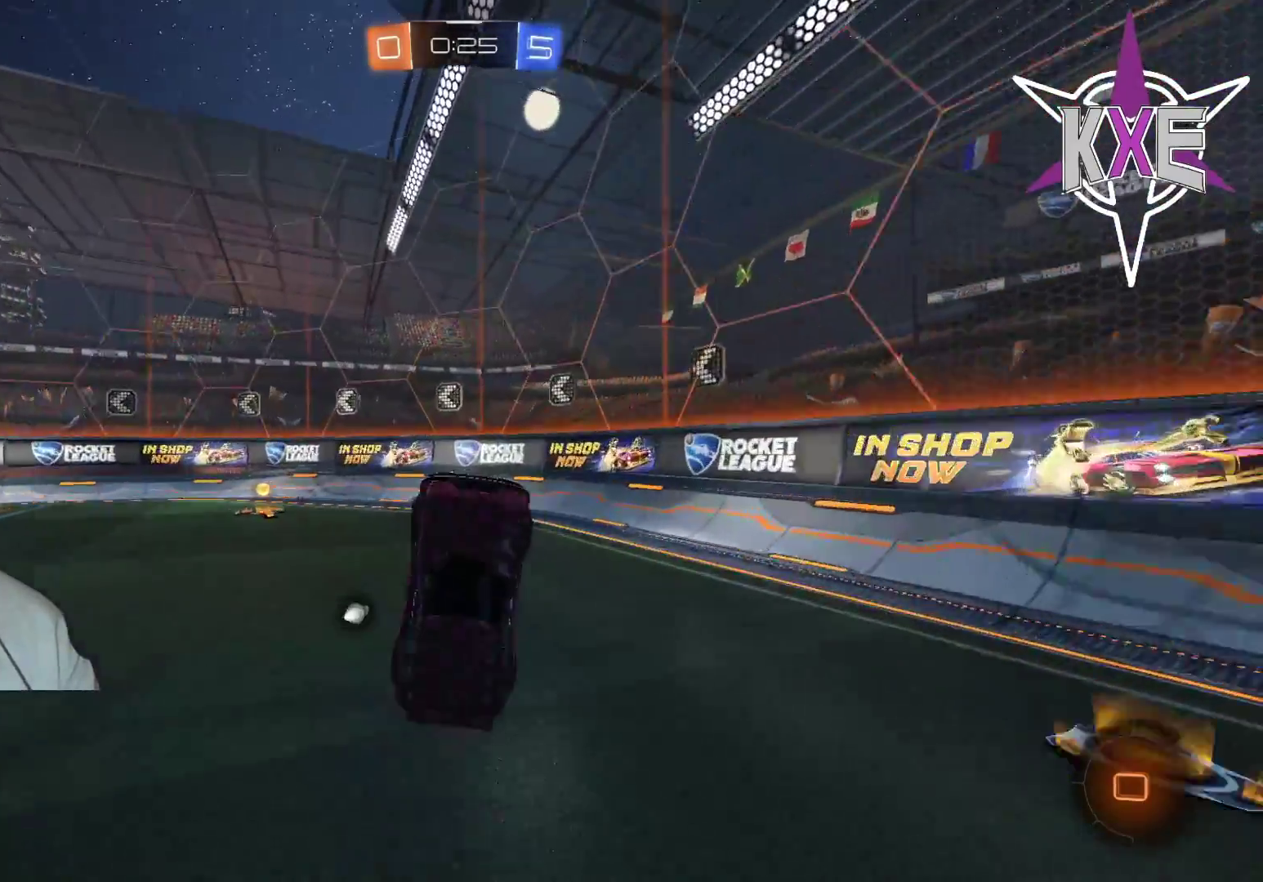
{"buttons": ["L3"], "left_stick": "left", "right_stick": "center", "events": [[33, "left_stick", "left"], [300, "L1", "down"], [483, "L1", "up"], [483, "L3", "down"]]}
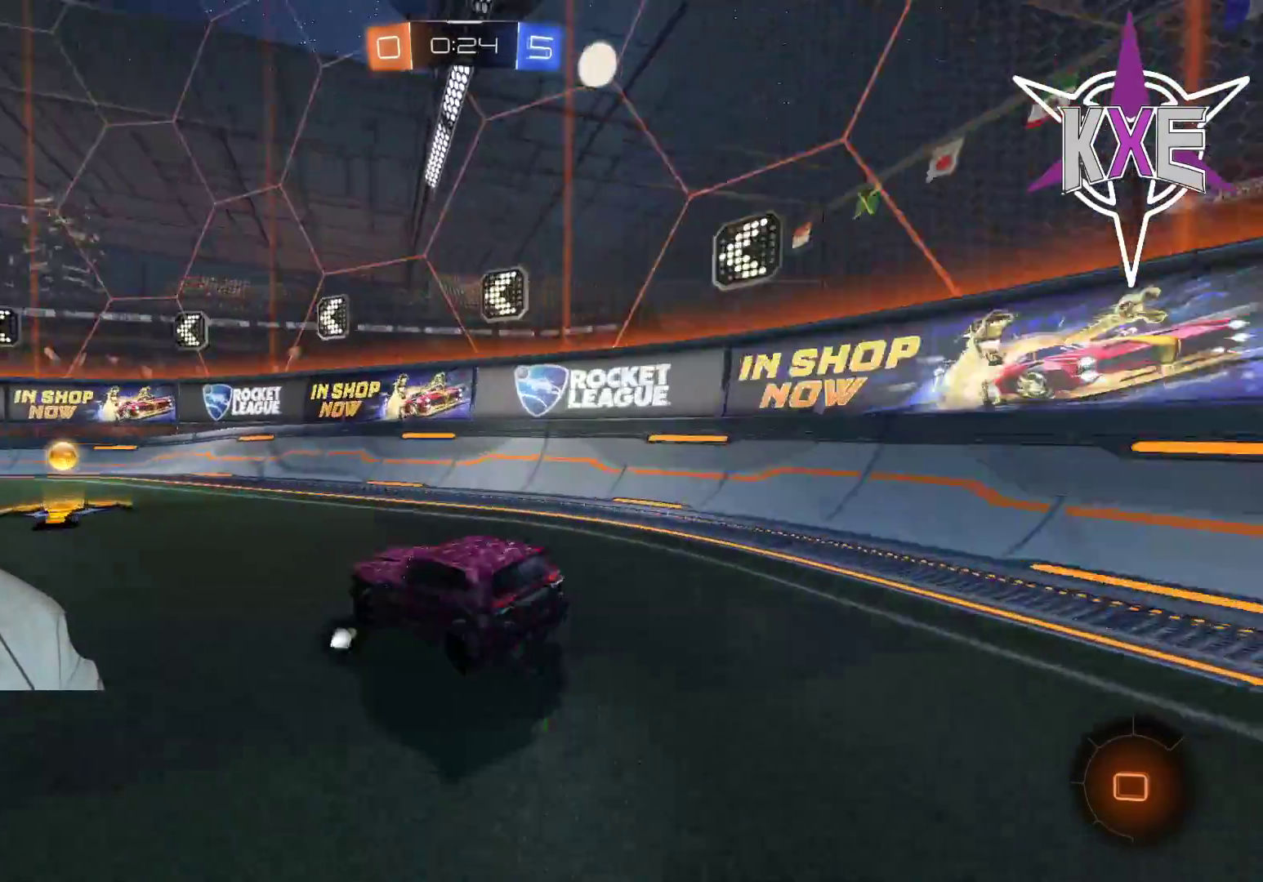
{"buttons": ["R2"], "left_stick": "left", "right_stick": "center", "events": [[200, "R2", "down"], [250, "L3", "up"]]}
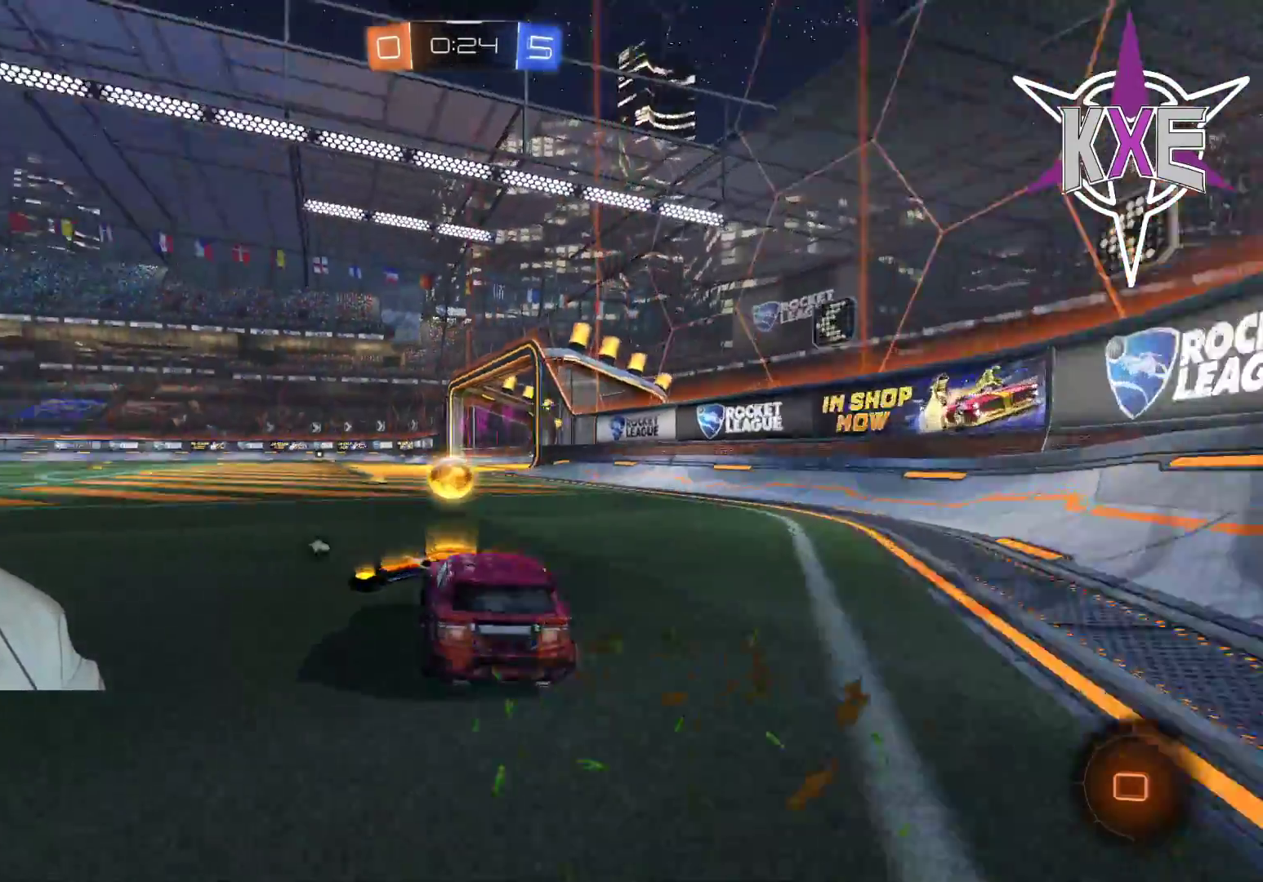
{"buttons": ["R2"], "left_stick": "left", "right_stick": "center", "events": [[33, "left_stick", "center"], [50, "TRIANGLE", "down"], [150, "TRIANGLE", "up"], [283, "R1", "down"], [450, "R1", "up"], [483, "left_stick", "left"]]}
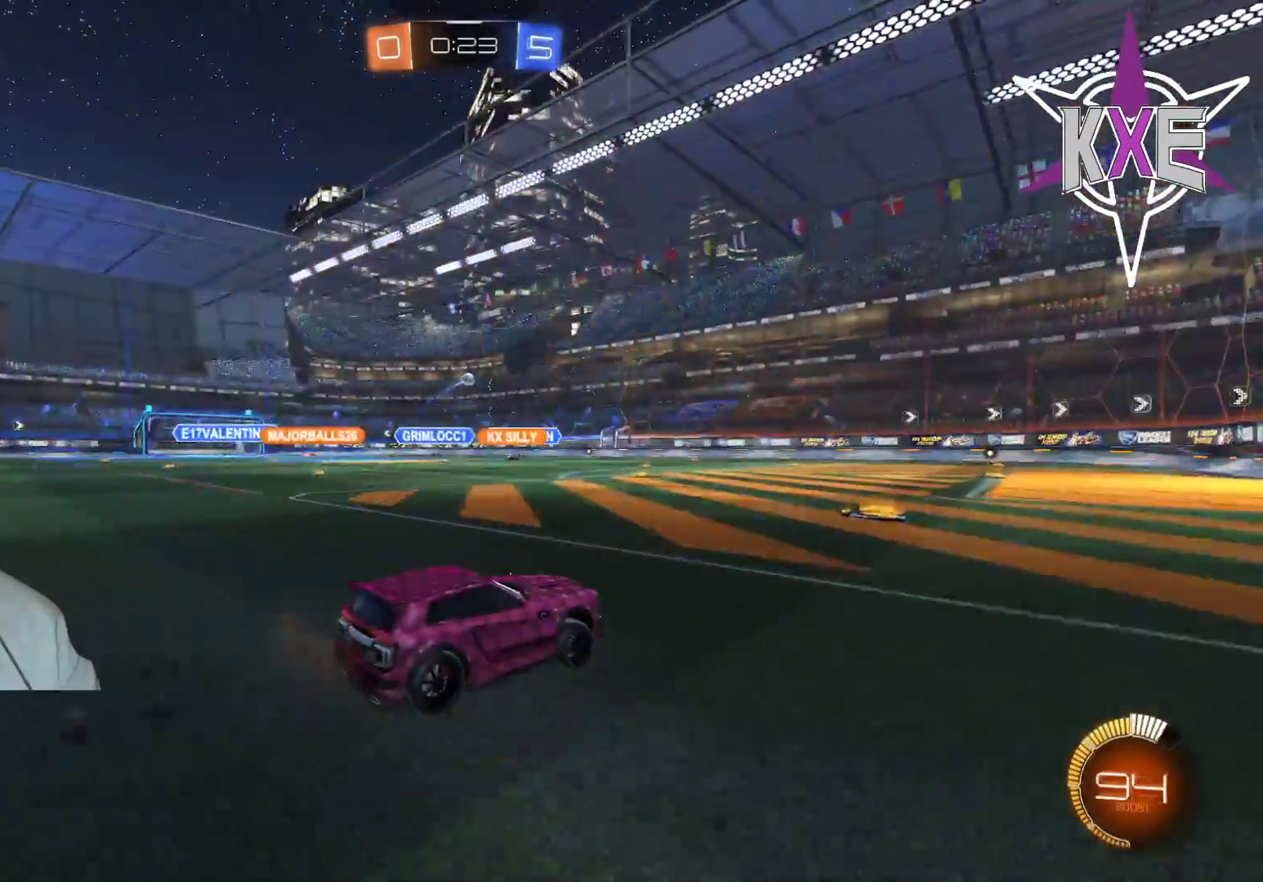
{"buttons": ["R1", "R2"], "left_stick": "center", "right_stick": "center", "events": [[17, "R2", "up"], [50, "left_stick", "center"], [167, "left_stick", "right"], [183, "R2", "down"], [283, "left_stick", "center"], [367, "R1", "down"]]}
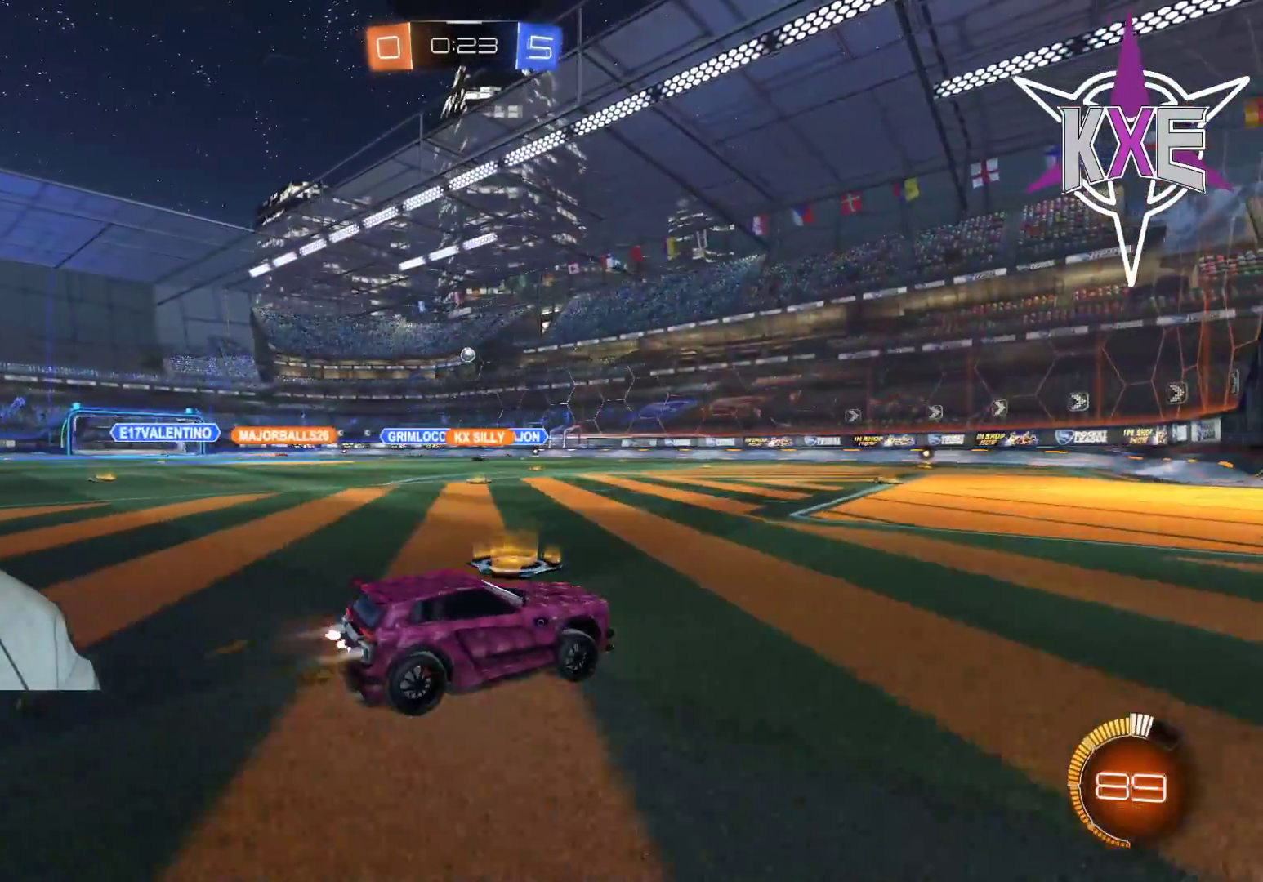
{"buttons": ["R2"], "left_stick": "center", "right_stick": "center", "events": [[50, "left_stick", "left"], [167, "left_stick", "center"], [367, "R1", "up"]]}
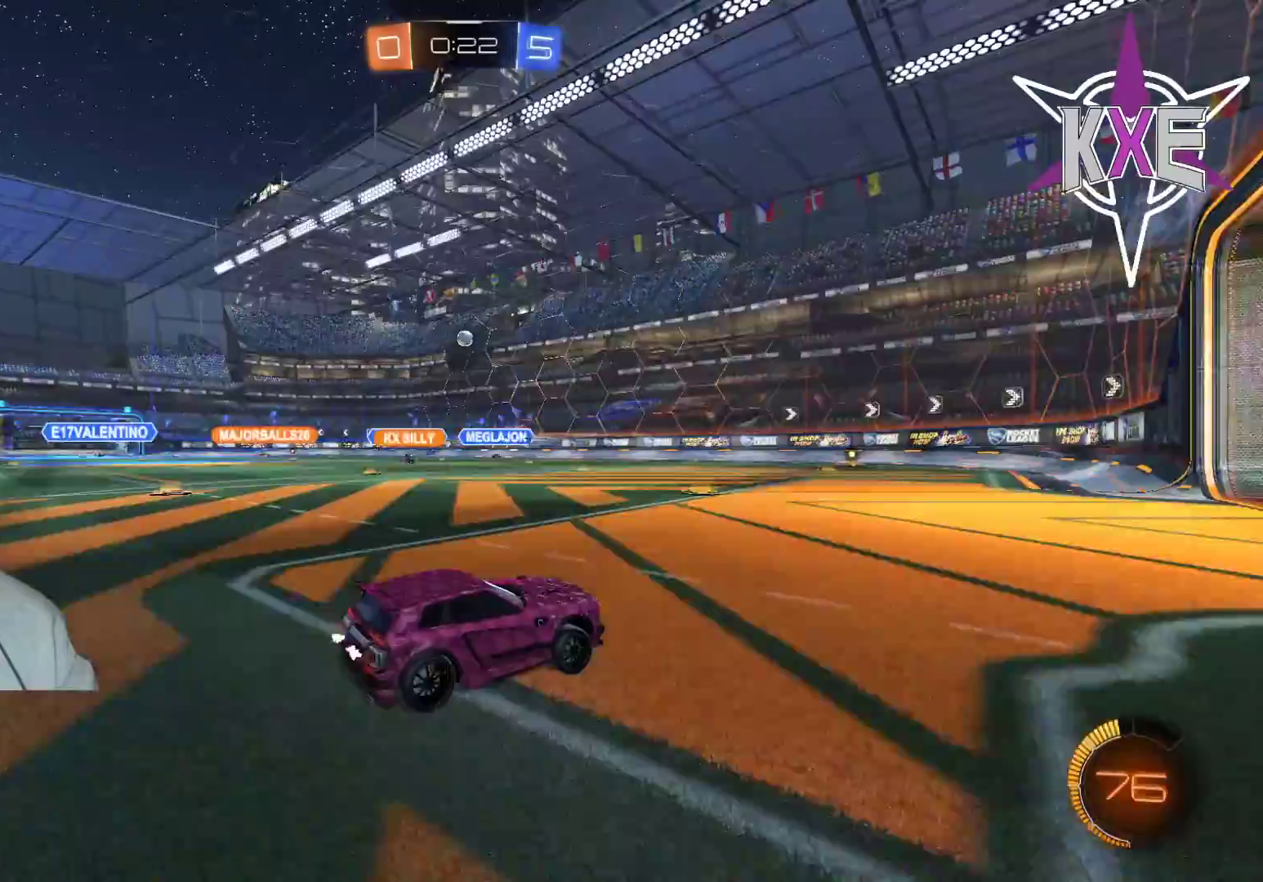
{"buttons": ["R2"], "left_stick": "left", "right_stick": "center", "events": [[100, "R1", "down"], [400, "R1", "up"], [450, "left_stick", "left"]]}
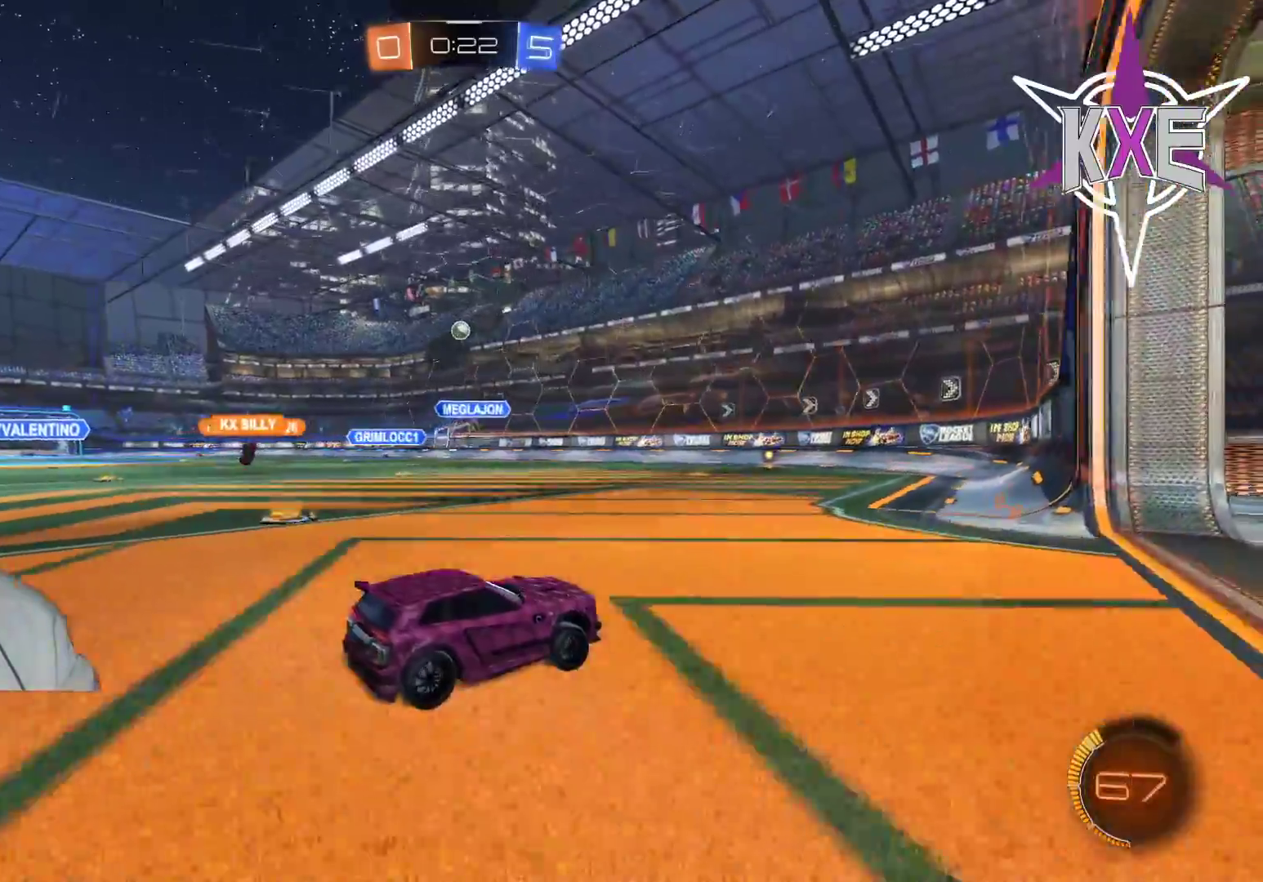
{"buttons": ["L2"], "left_stick": "down-right", "right_stick": "center", "events": [[50, "L2", "down"], [83, "left_stick", "up-left"], [167, "R2", "up"], [183, "left_stick", "center"], [267, "left_stick", "right"], [500, "left_stick", "down-right"]]}
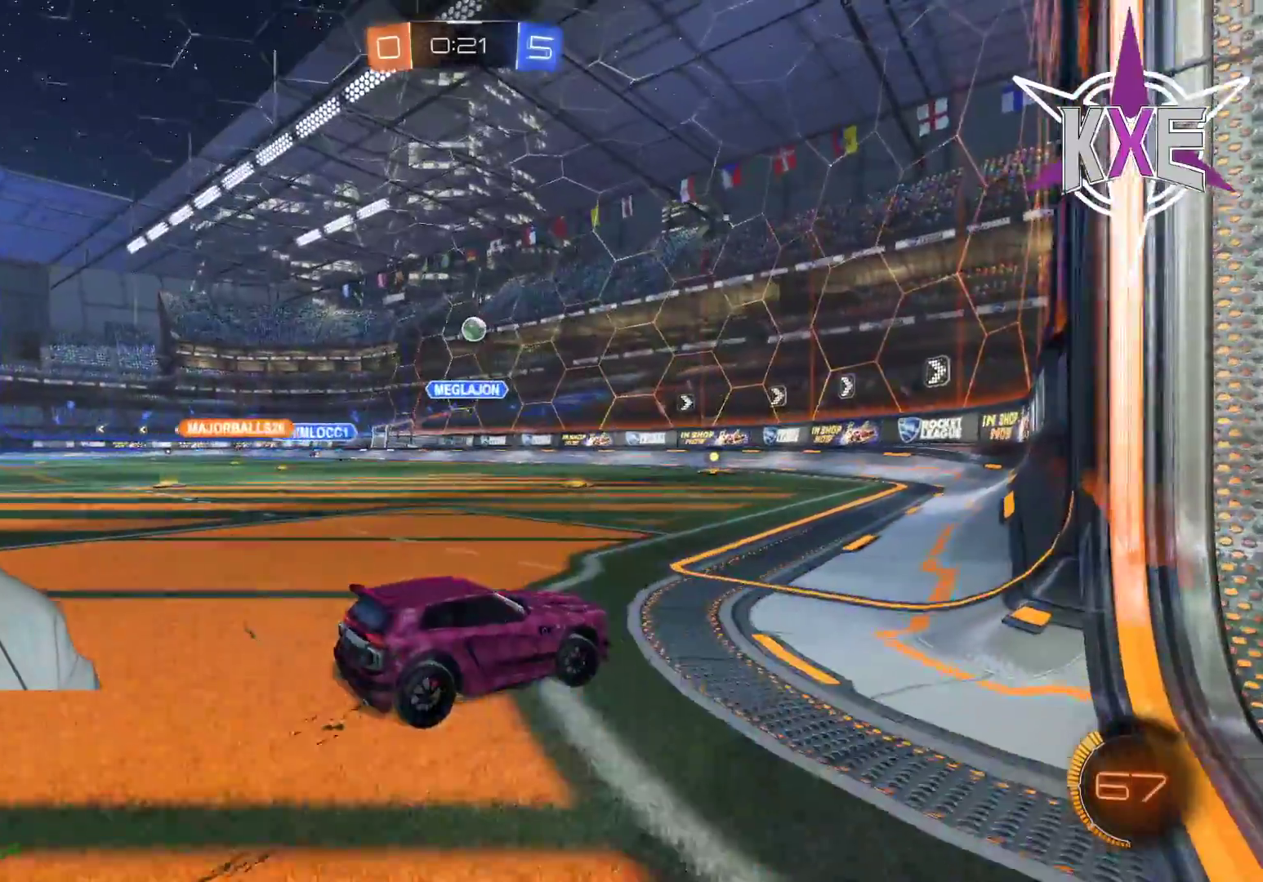
{"buttons": ["L2"], "left_stick": "down-right", "right_stick": "center"}
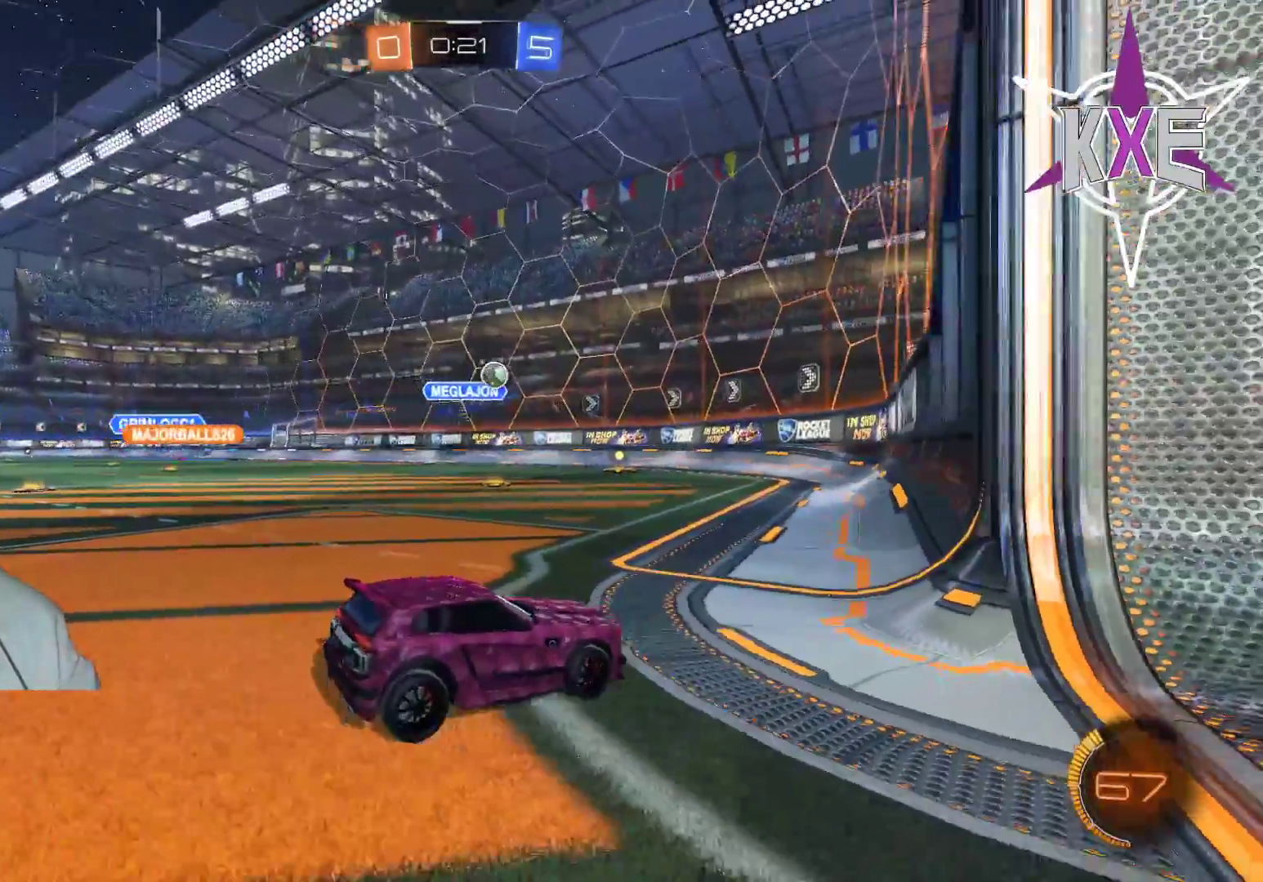
{"buttons": ["R2"], "left_stick": "center", "right_stick": "center", "events": [[17, "left_stick", "right"], [83, "L2", "up"], [133, "R2", "down"], [217, "left_stick", "center"], [317, "R2", "up"], [483, "R2", "down"]]}
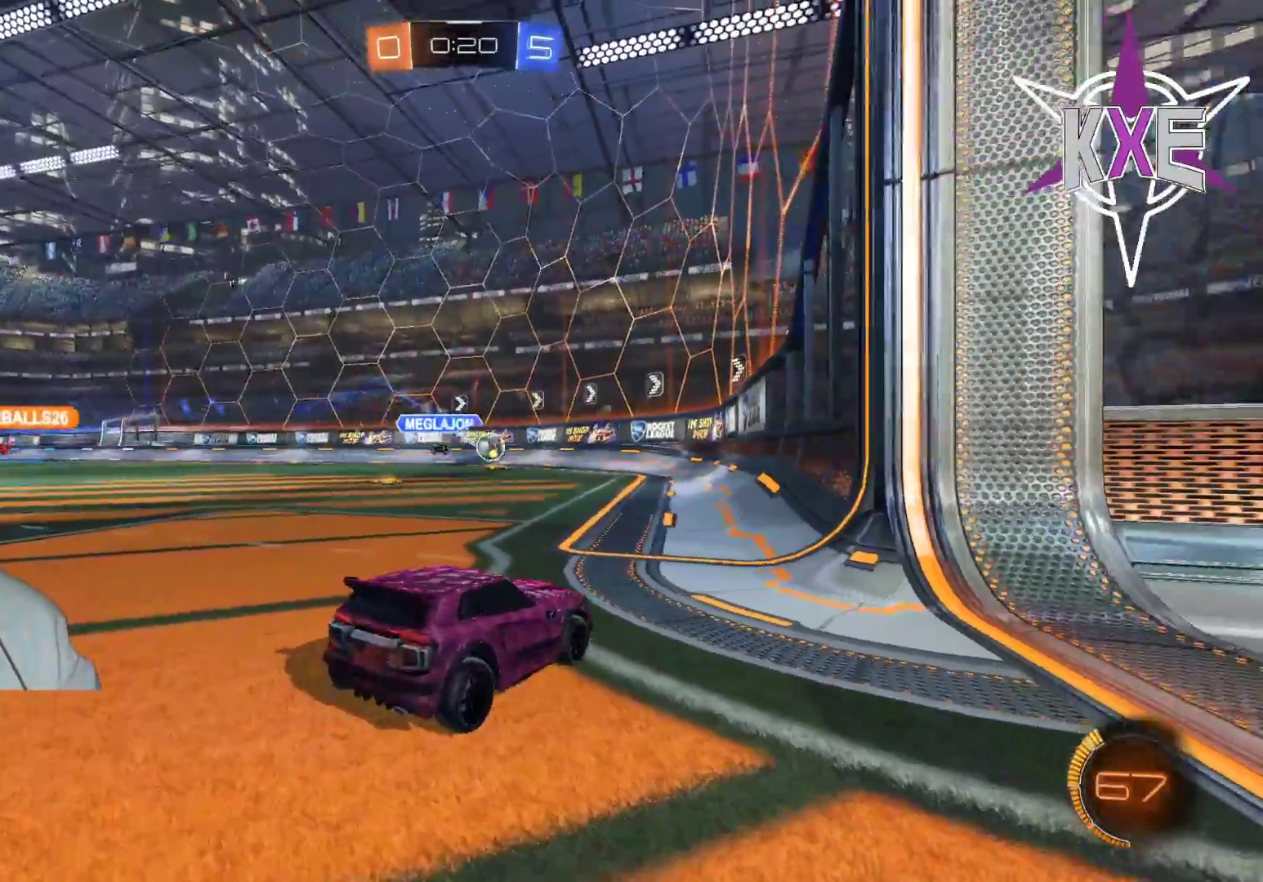
{"buttons": ["R1", "R2"], "left_stick": "left", "right_stick": "center", "events": [[317, "R1", "down"], [417, "left_stick", "left"]]}
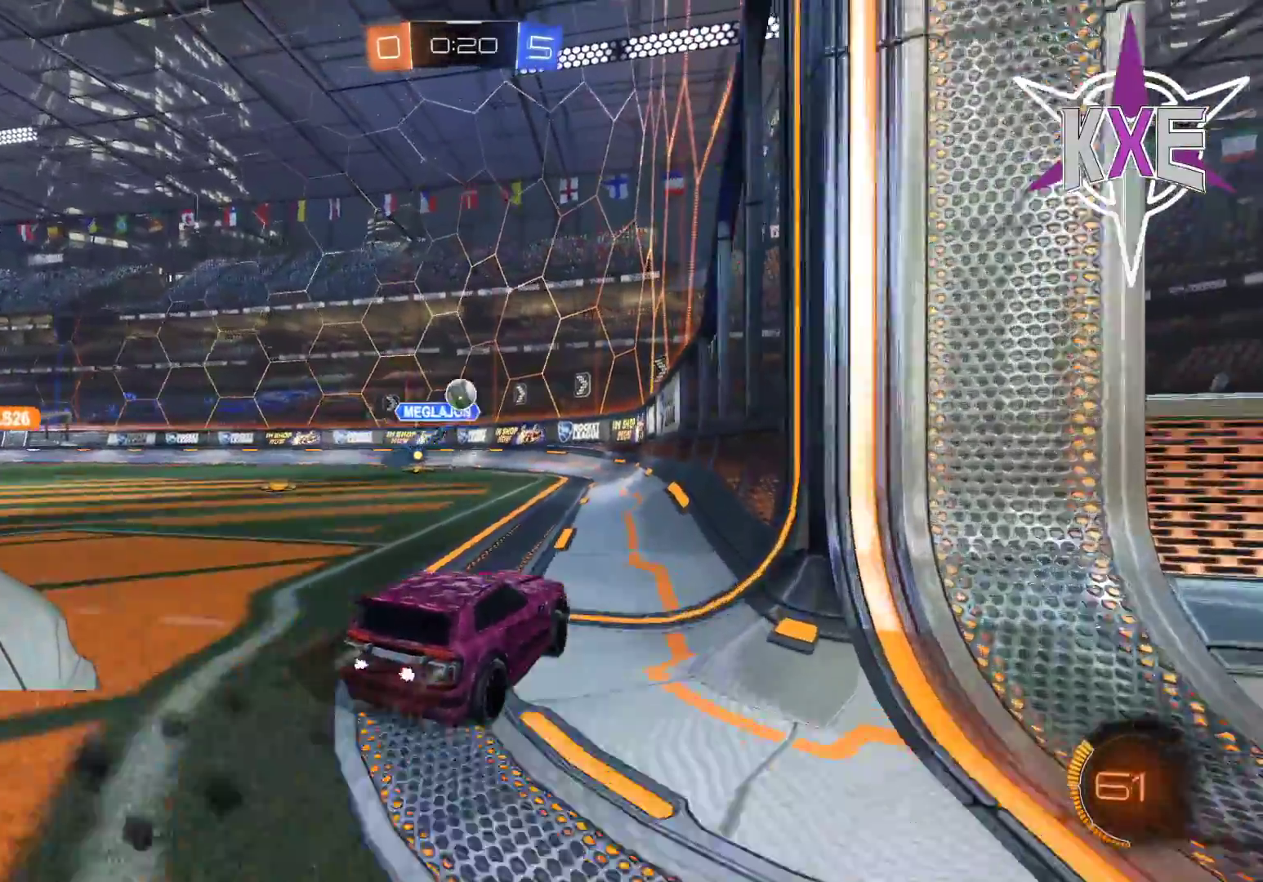
{"buttons": ["R1", "R2"], "left_stick": "center", "right_stick": "center", "events": [[150, "R1", "up"], [300, "left_stick", "center"], [467, "R1", "down"]]}
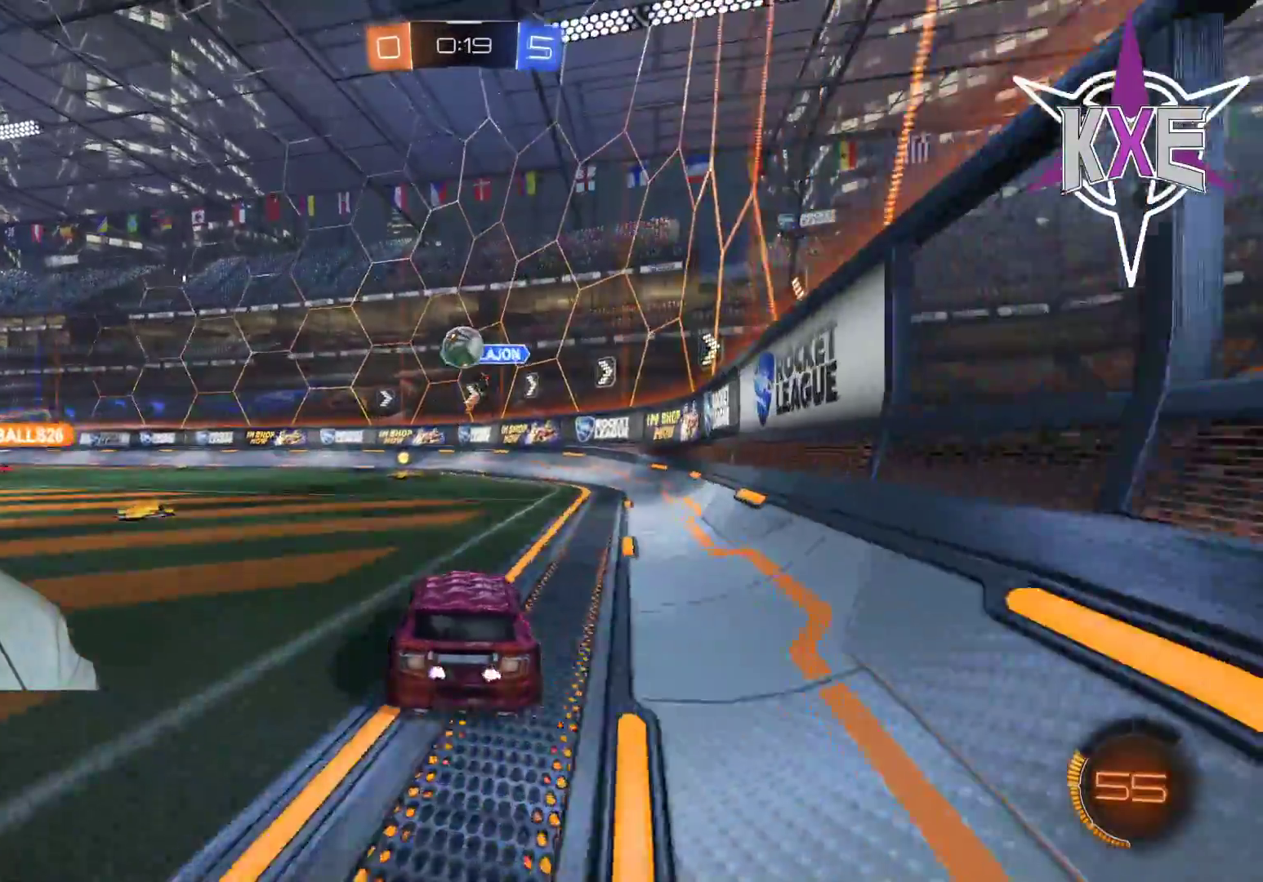
{"buttons": ["R2"], "left_stick": "left", "right_stick": "center", "events": [[17, "CIRCLE", "down"], [17, "CROSS", "down"], [33, "left_stick", "down-left"], [217, "left_stick", "center"], [250, "CIRCLE", "up"], [250, "CROSS", "up"], [383, "left_stick", "left"], [433, "R1", "up"]]}
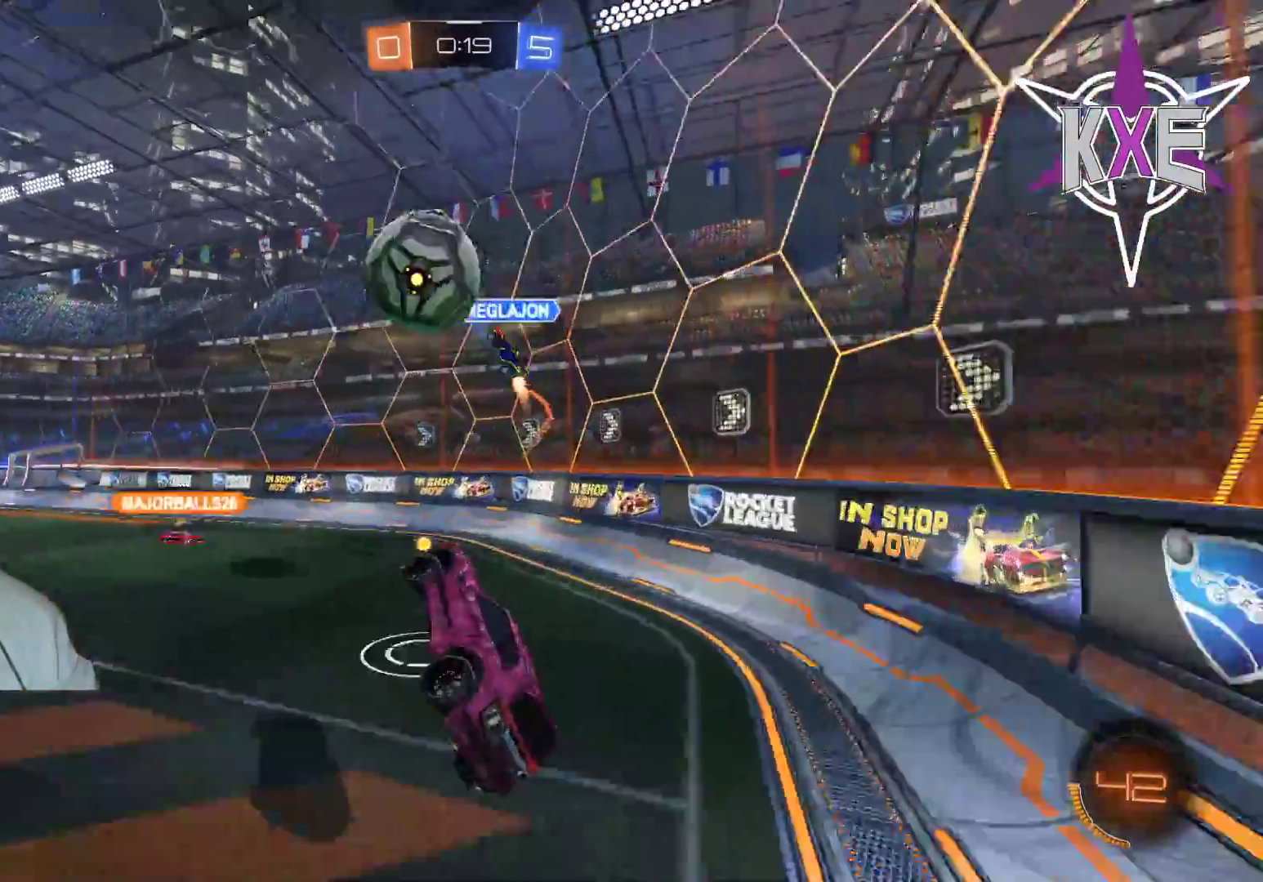
{"buttons": ["R2"], "left_stick": "left", "right_stick": "center", "events": [[67, "left_stick", "up"], [417, "left_stick", "center"], [467, "left_stick", "left"]]}
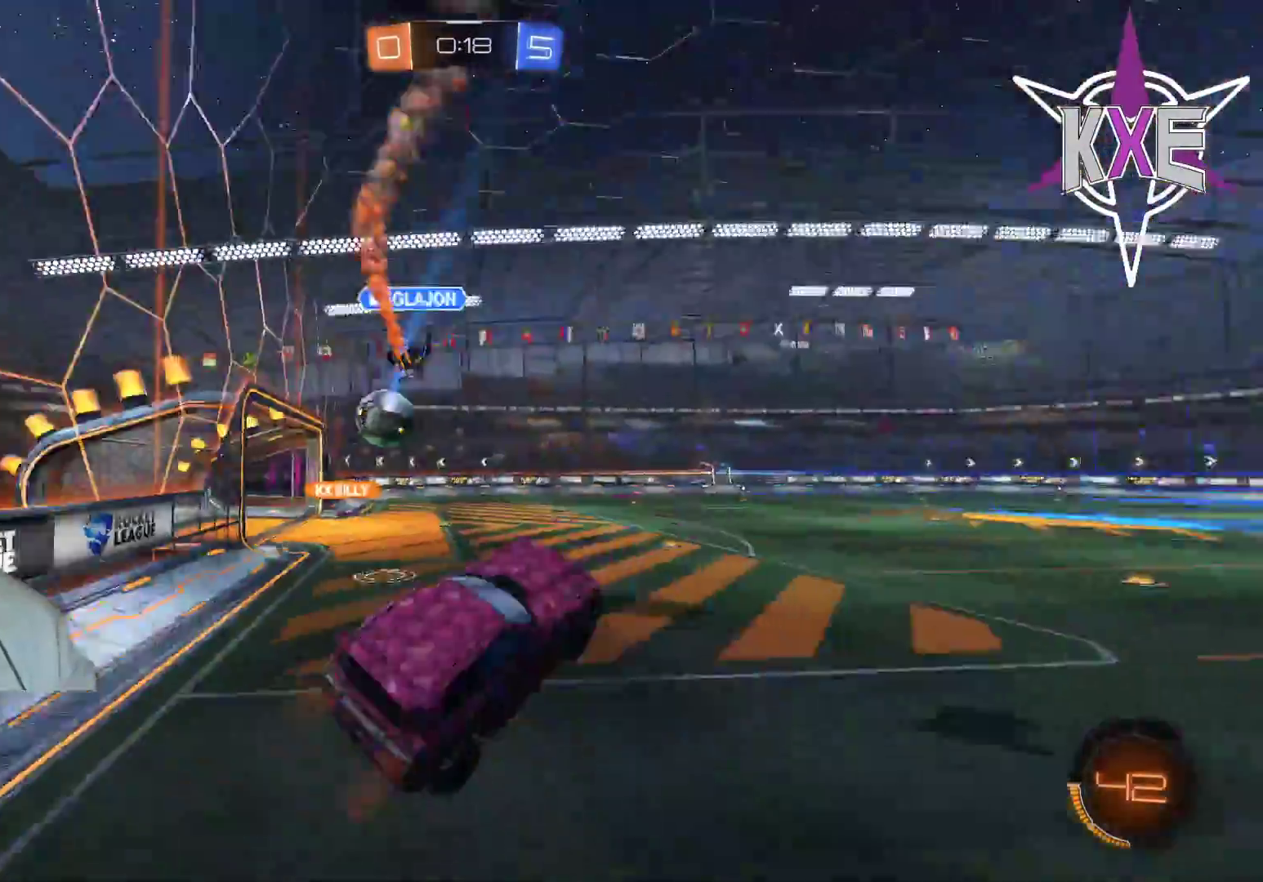
{"buttons": ["R2"], "left_stick": "left", "right_stick": "center", "events": [[350, "left_stick", "center"], [433, "left_stick", "left"]]}
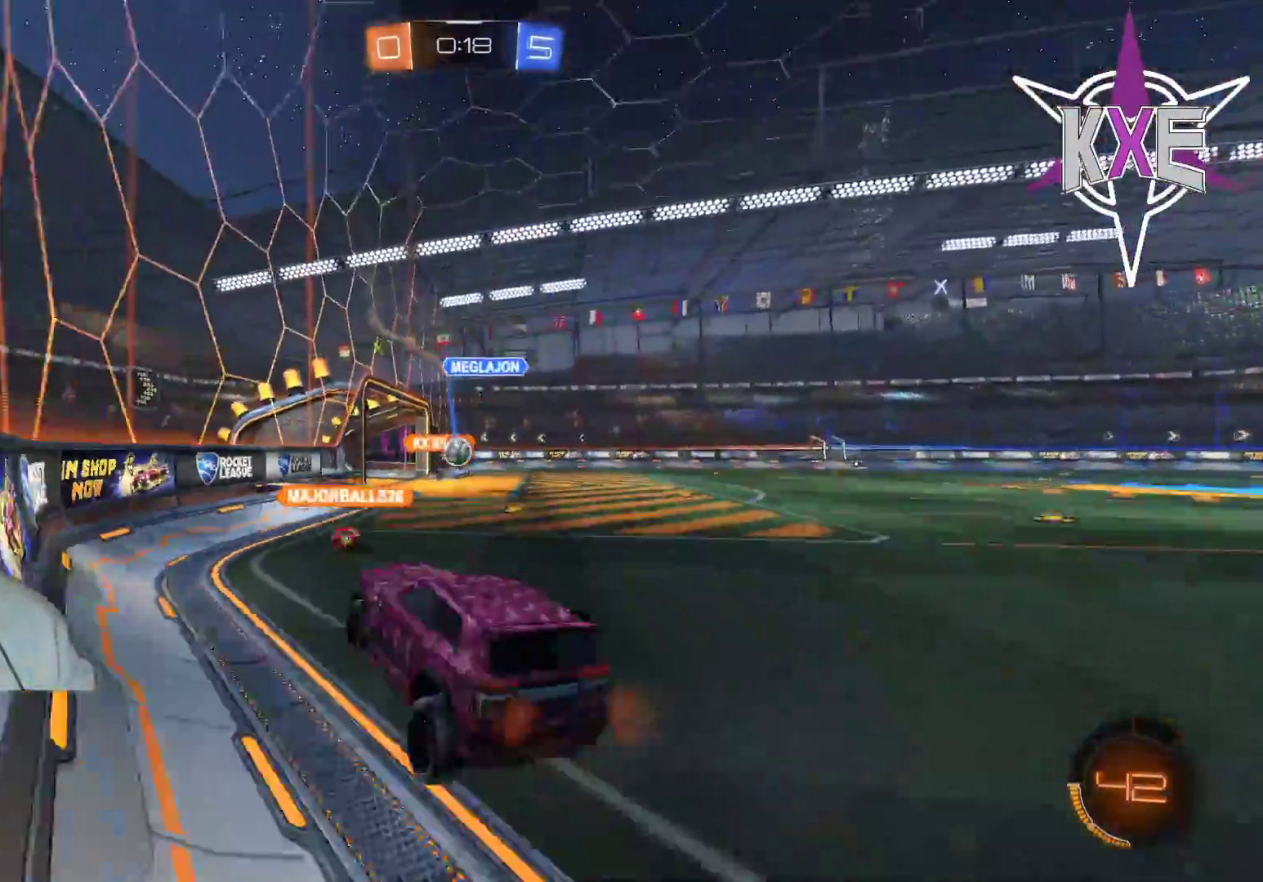
{"buttons": ["R2"], "left_stick": "down-right", "right_stick": "center", "events": [[150, "left_stick", "center"], [233, "left_stick", "down-right"]]}
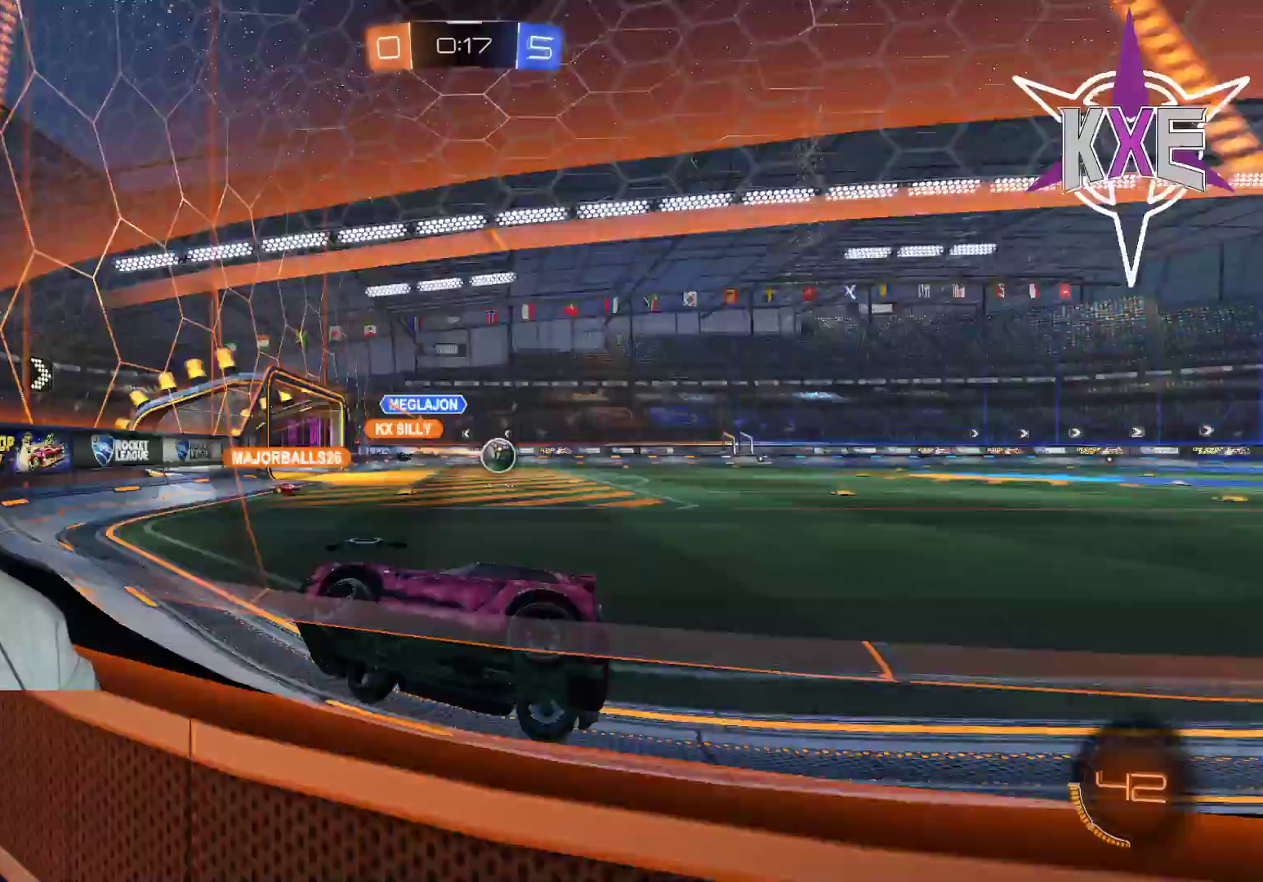
{"buttons": ["R2"], "left_stick": "right", "right_stick": "center", "events": [[50, "L1", "down"], [167, "L1", "up"], [383, "left_stick", "right"]]}
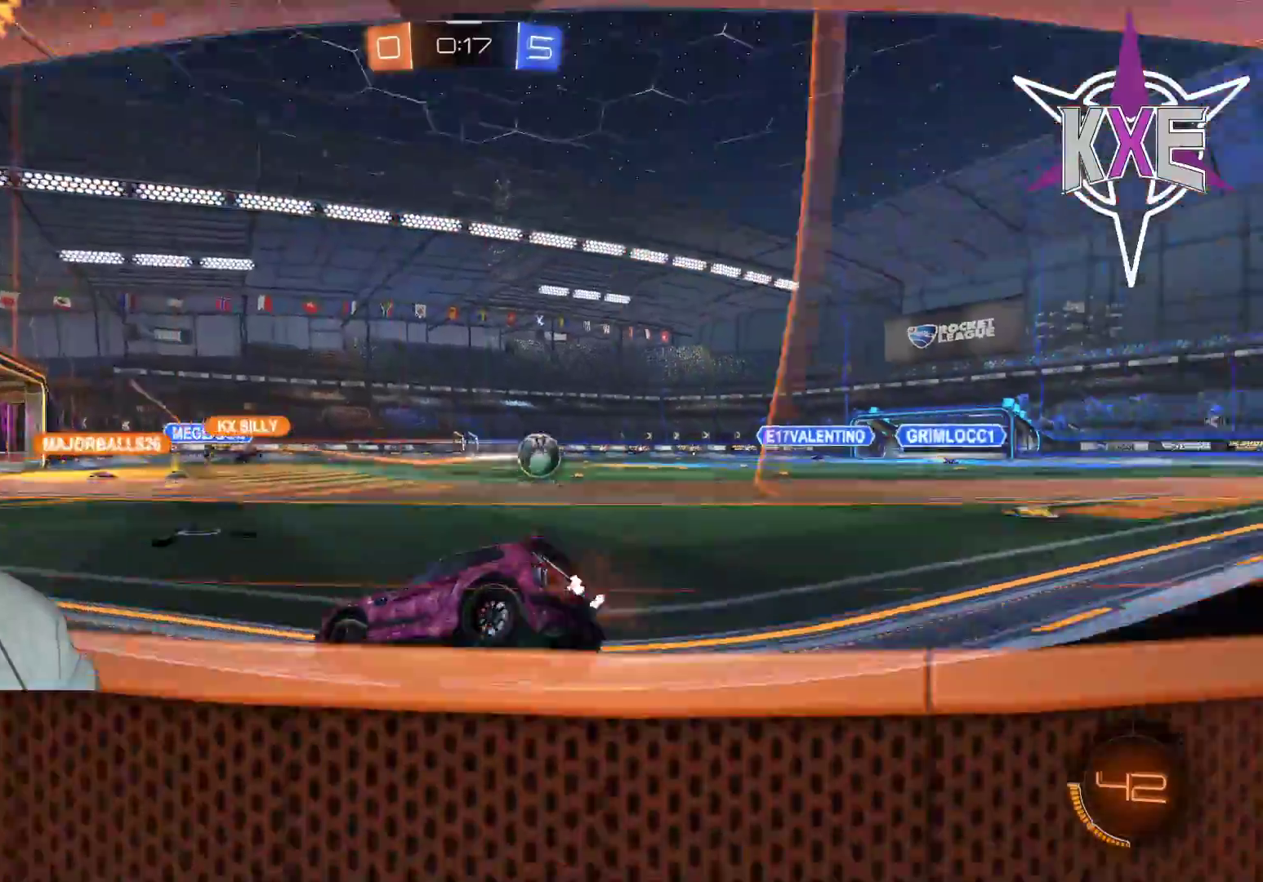
{"buttons": ["R1", "R2"], "left_stick": "right", "right_stick": "center", "events": [[367, "R1", "down"]]}
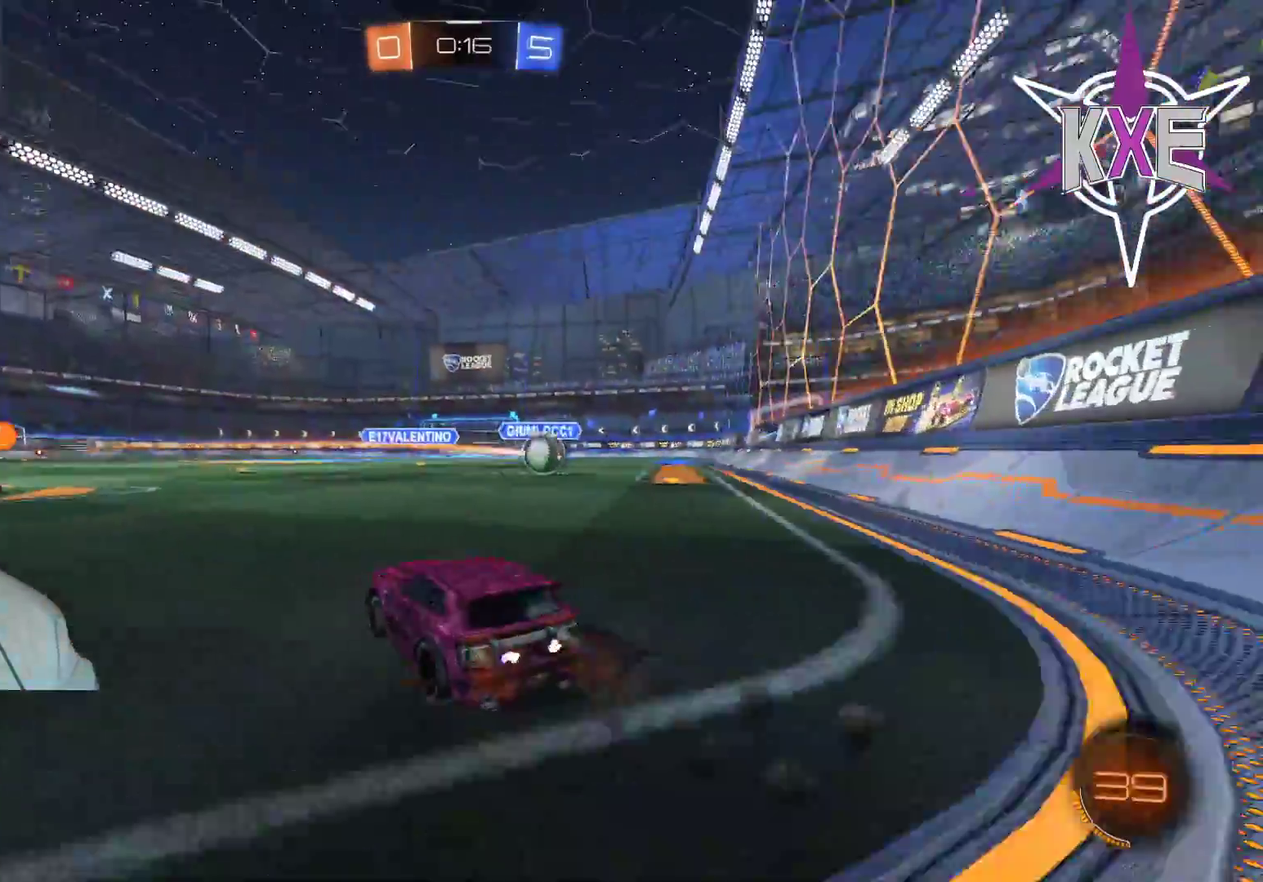
{"buttons": ["R2"], "left_stick": "right", "right_stick": "center", "events": [[100, "R1", "up"], [133, "left_stick", "down"], [183, "left_stick", "left"], [250, "left_stick", "right"]]}
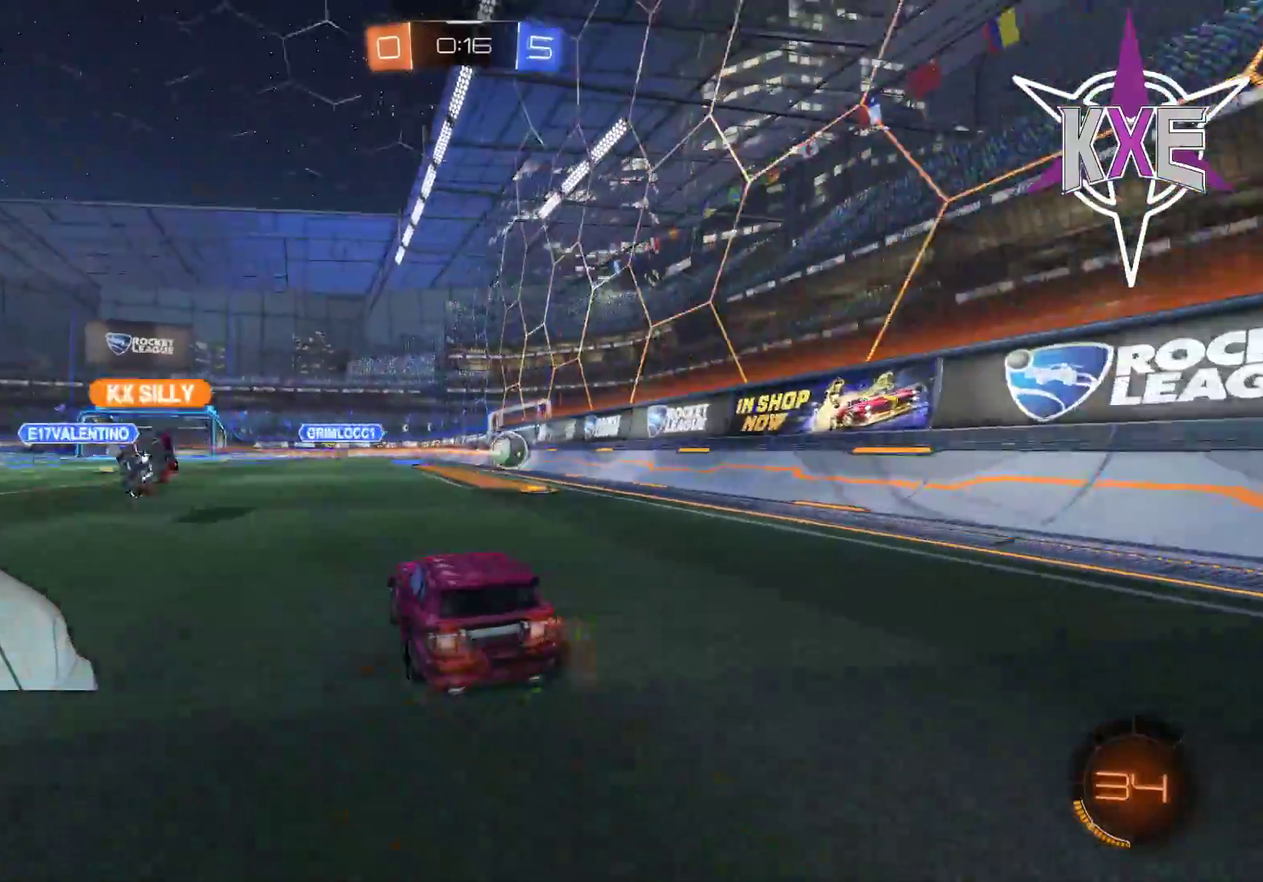
{"buttons": ["R2"], "left_stick": "center", "right_stick": "center", "events": [[300, "left_stick", "center"]]}
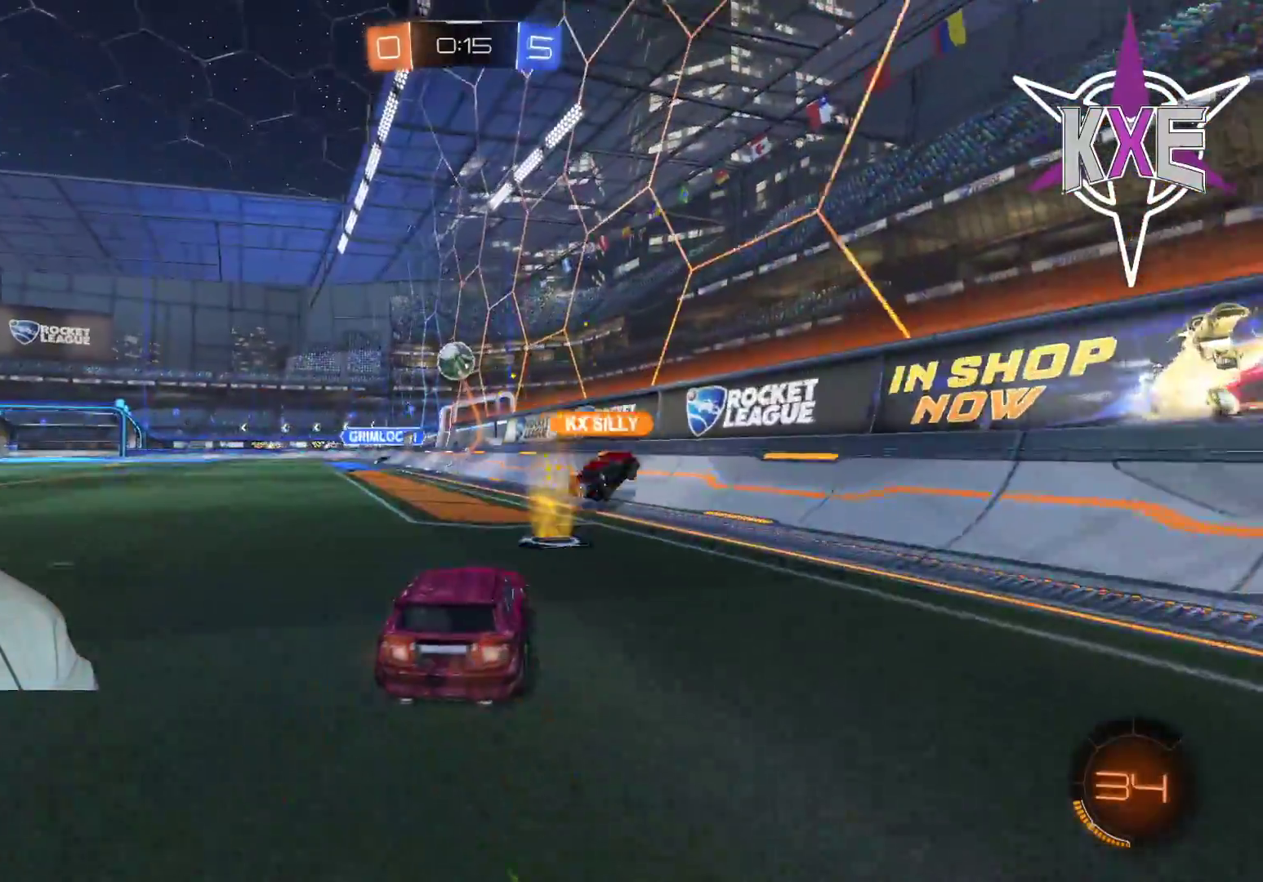
{"buttons": ["R2"], "left_stick": "left", "right_stick": "center", "events": [[83, "left_stick", "left"], [183, "R2", "up"], [367, "R2", "down"]]}
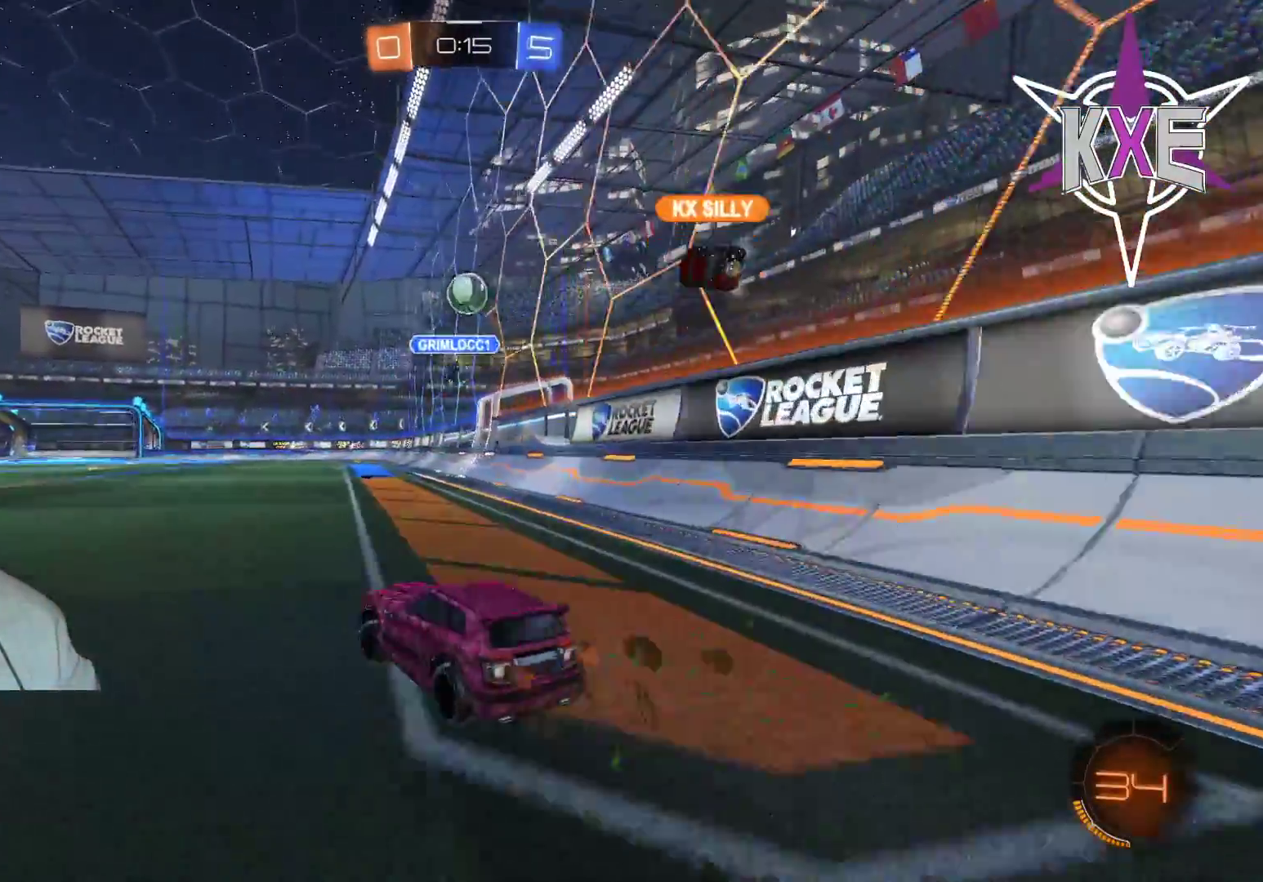
{"buttons": ["R2"], "left_stick": "left", "right_stick": "center", "events": []}
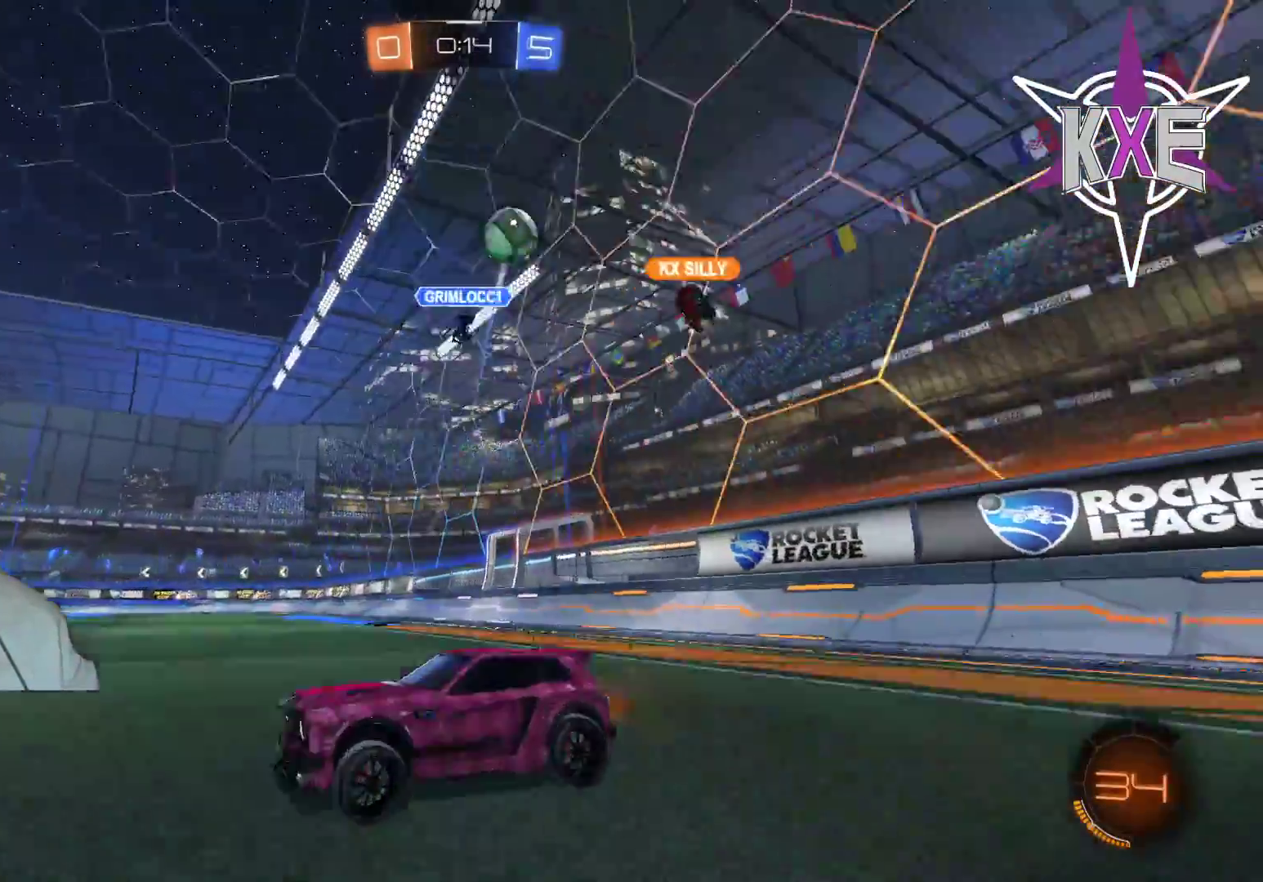
{"buttons": ["R2"], "left_stick": "up", "right_stick": "center", "events": [[117, "left_stick", "center"], [333, "left_stick", "up-left"], [450, "CROSS", "down"], [467, "left_stick", "up"], [500, "CROSS", "up"]]}
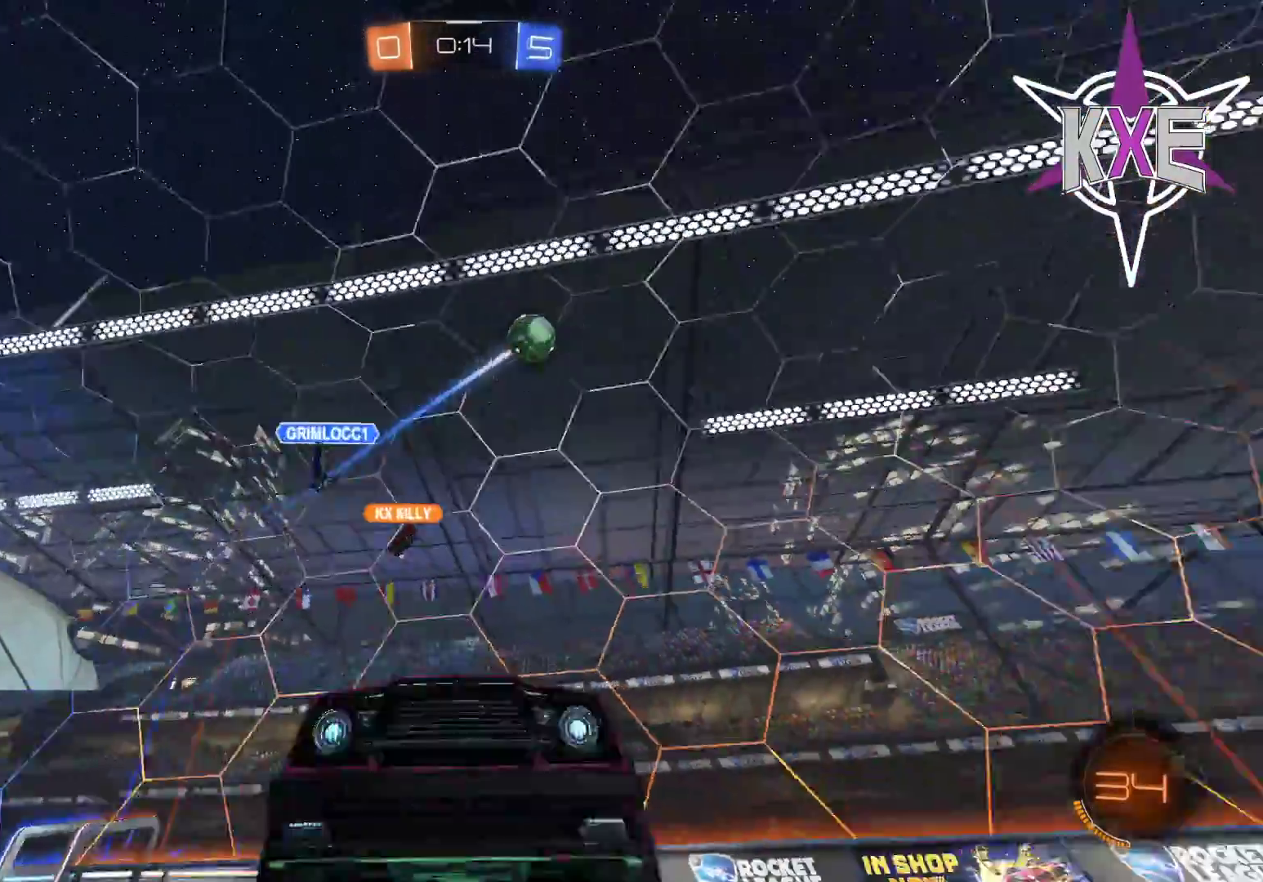
{"buttons": ["R2"], "left_stick": "up", "right_stick": "center", "events": [[100, "CROSS", "down"], [183, "CROSS", "up"], [333, "TRIANGLE", "down"], [467, "TRIANGLE", "up"]]}